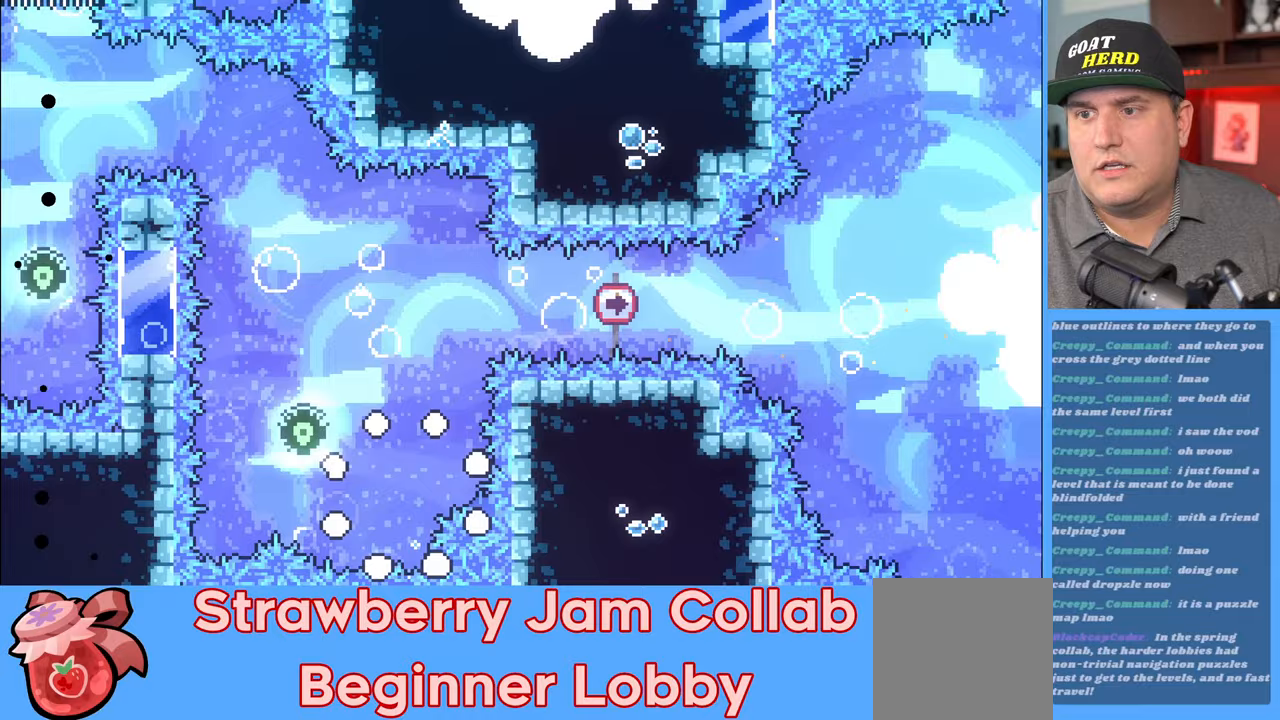
Gameplay with a controller (Xbox layout); each line is a JSON object with the inputs held at the frame after it. "events" lists button and stick changes between this image and that frame as [ms after this image, input, new state], when the widget could be followed in between.
{"buttons": [], "left_stick": "center", "right_stick": "center", "events": []}
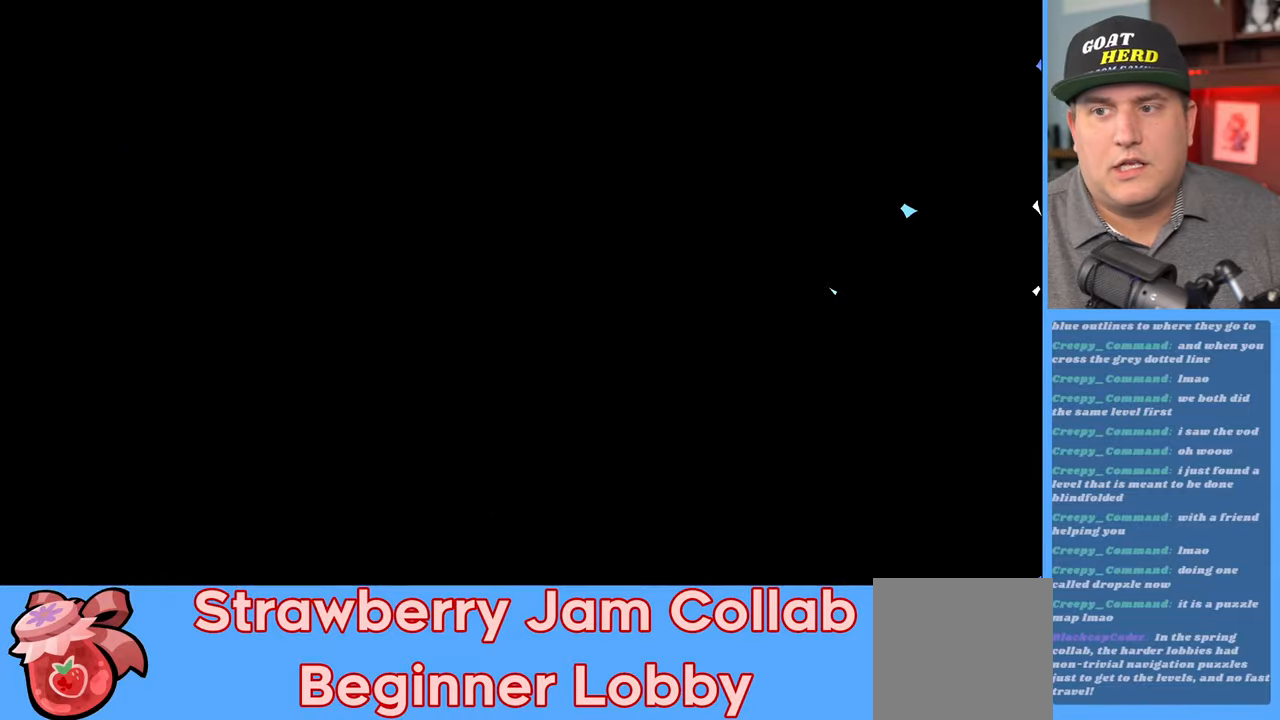
{"buttons": [], "left_stick": "center", "right_stick": "center", "events": []}
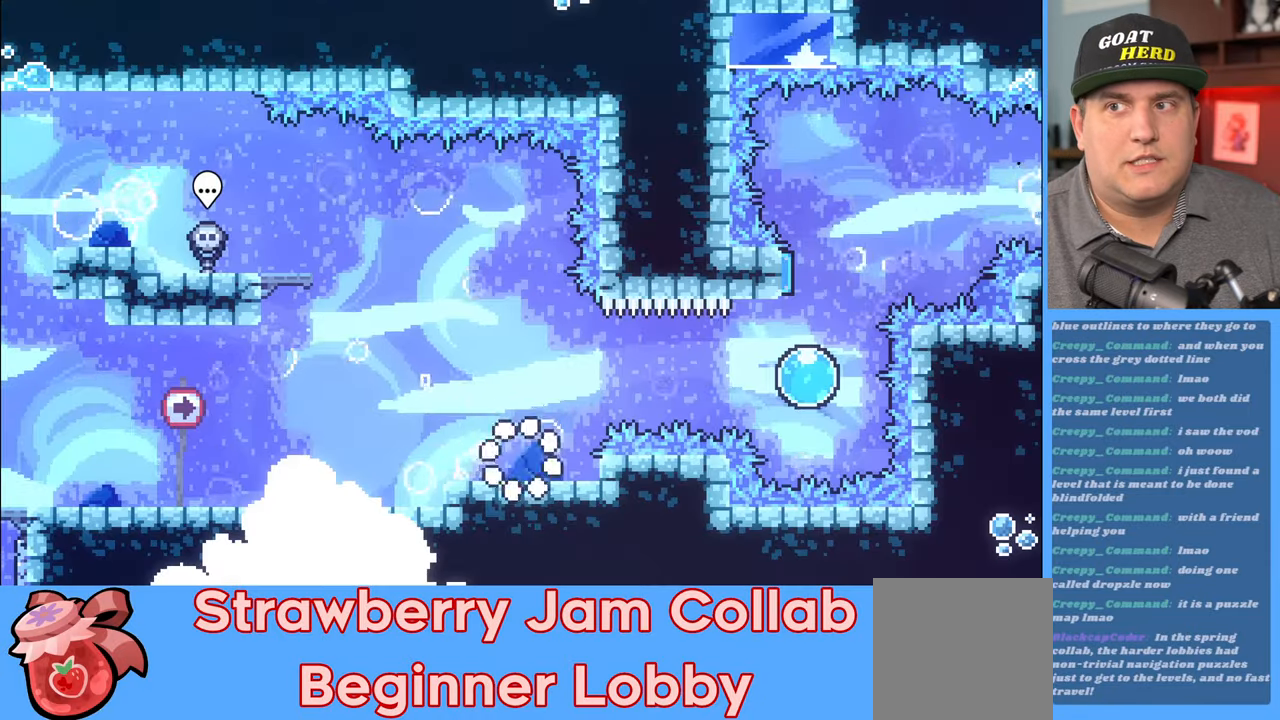
{"buttons": [], "left_stick": "center", "right_stick": "center", "events": []}
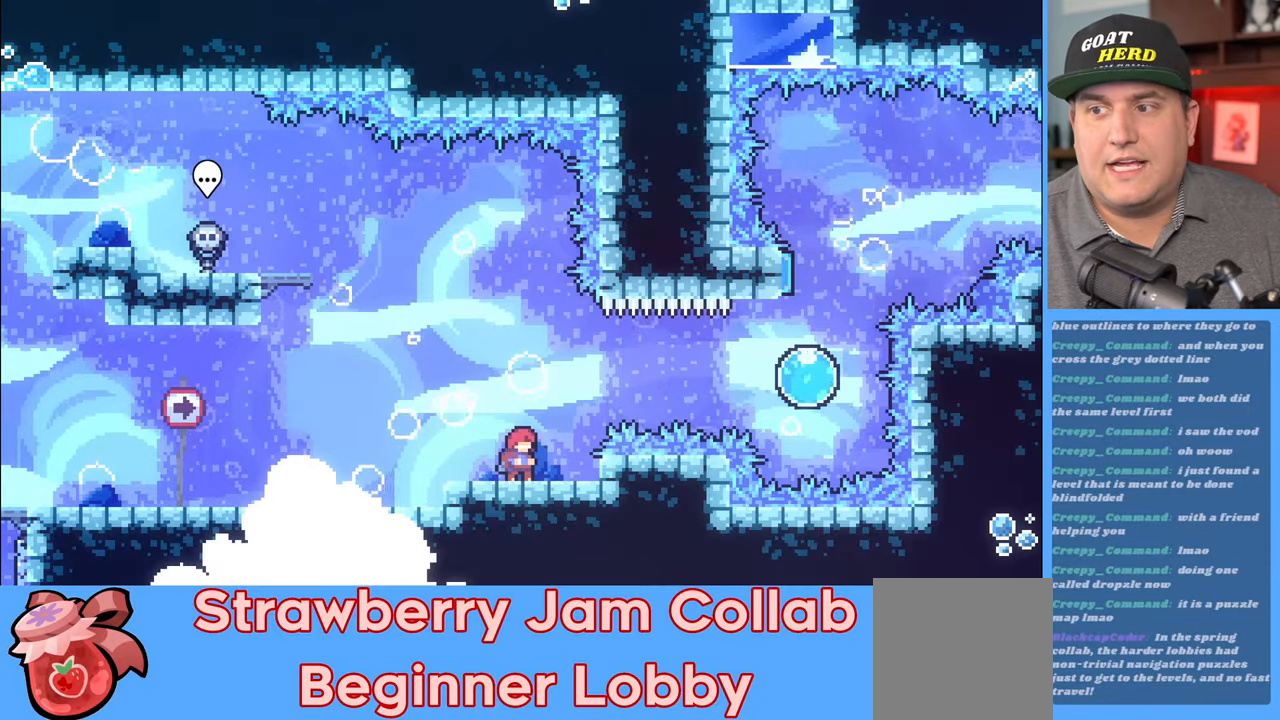
{"buttons": ["R2"], "left_stick": "center", "right_stick": "center", "events": [[50, "R2", "down"]]}
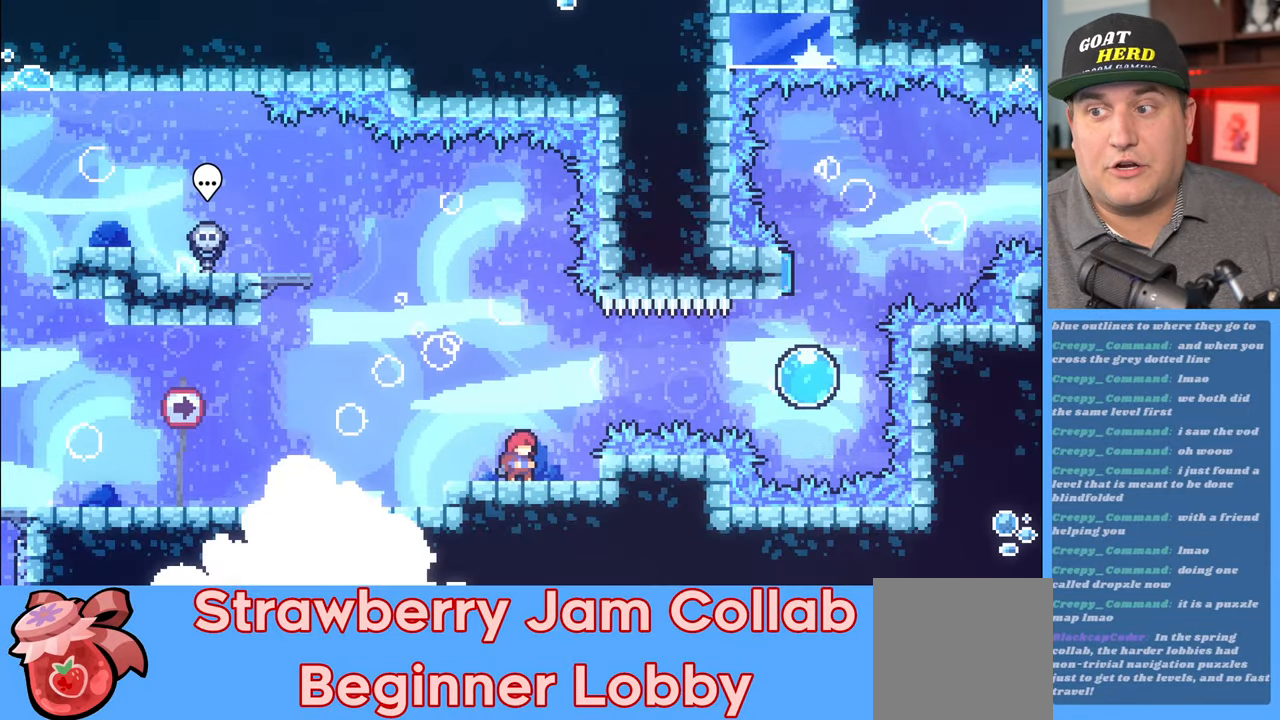
{"buttons": ["A", "R2"], "left_stick": "right", "right_stick": "center", "events": [[317, "left_stick", "right"], [383, "A", "down"]]}
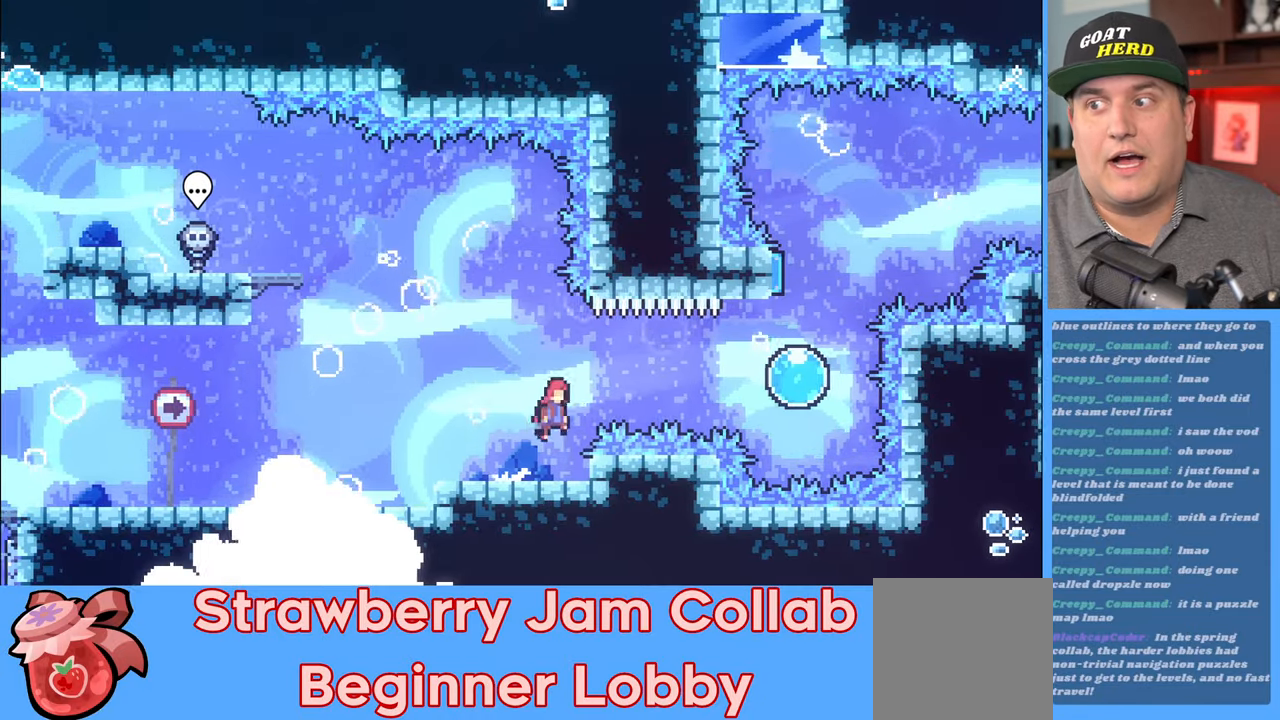
{"buttons": ["R2"], "left_stick": "up", "right_stick": "center", "events": [[83, "A", "up"], [150, "X", "down"], [300, "X", "up"], [367, "left_stick", "up"]]}
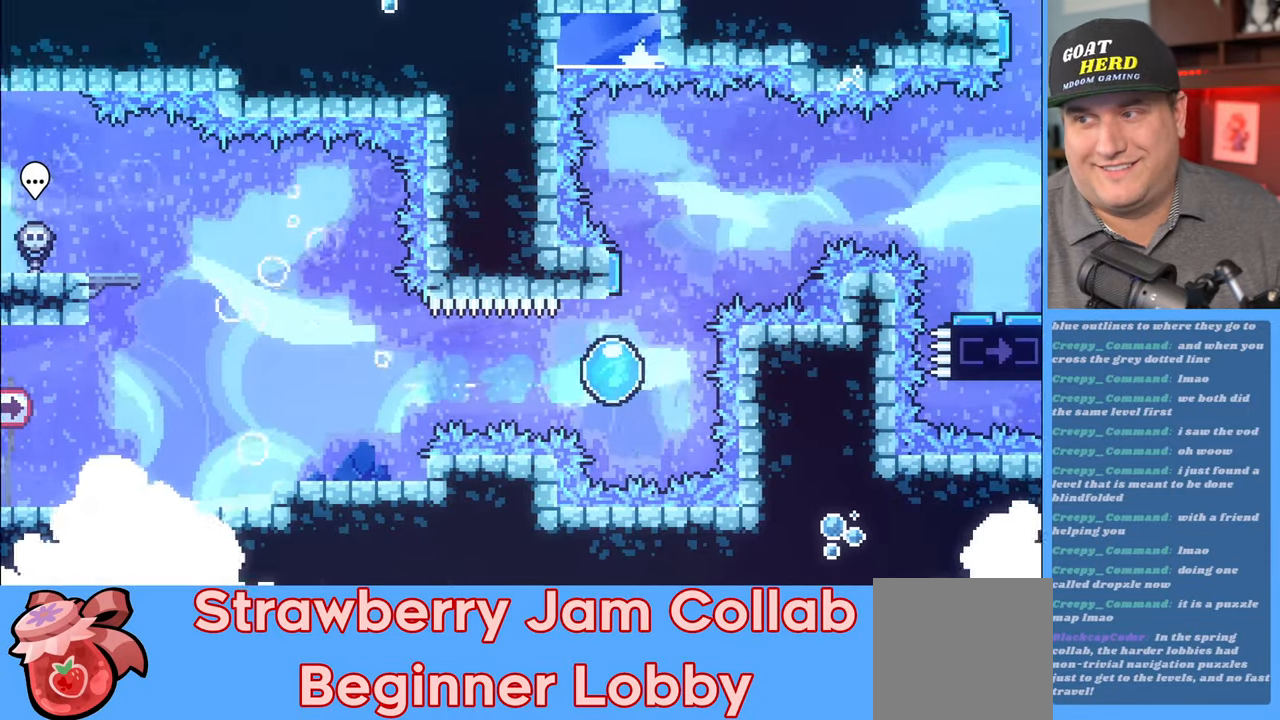
{"buttons": ["R2"], "left_stick": "up-right", "right_stick": "center", "events": [[450, "left_stick", "up-right"]]}
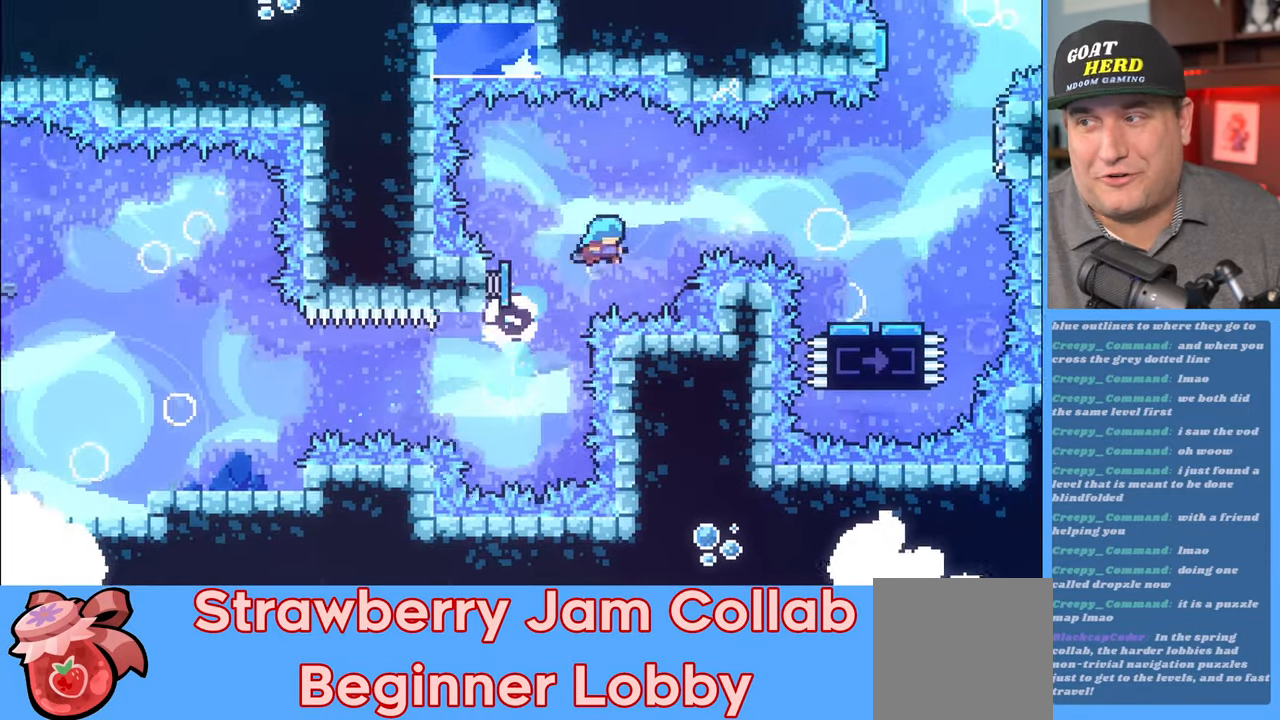
{"buttons": ["R2"], "left_stick": "right", "right_stick": "center", "events": [[17, "left_stick", "right"]]}
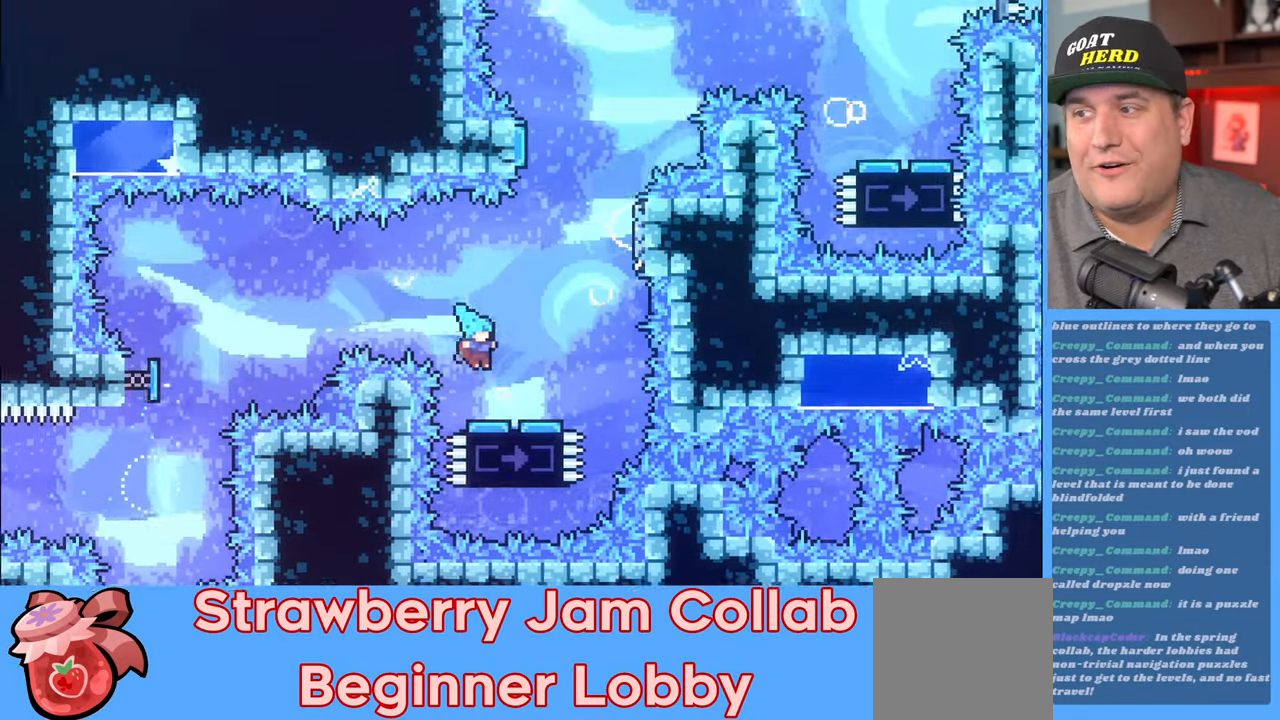
{"buttons": ["R2"], "left_stick": "right", "right_stick": "center", "events": []}
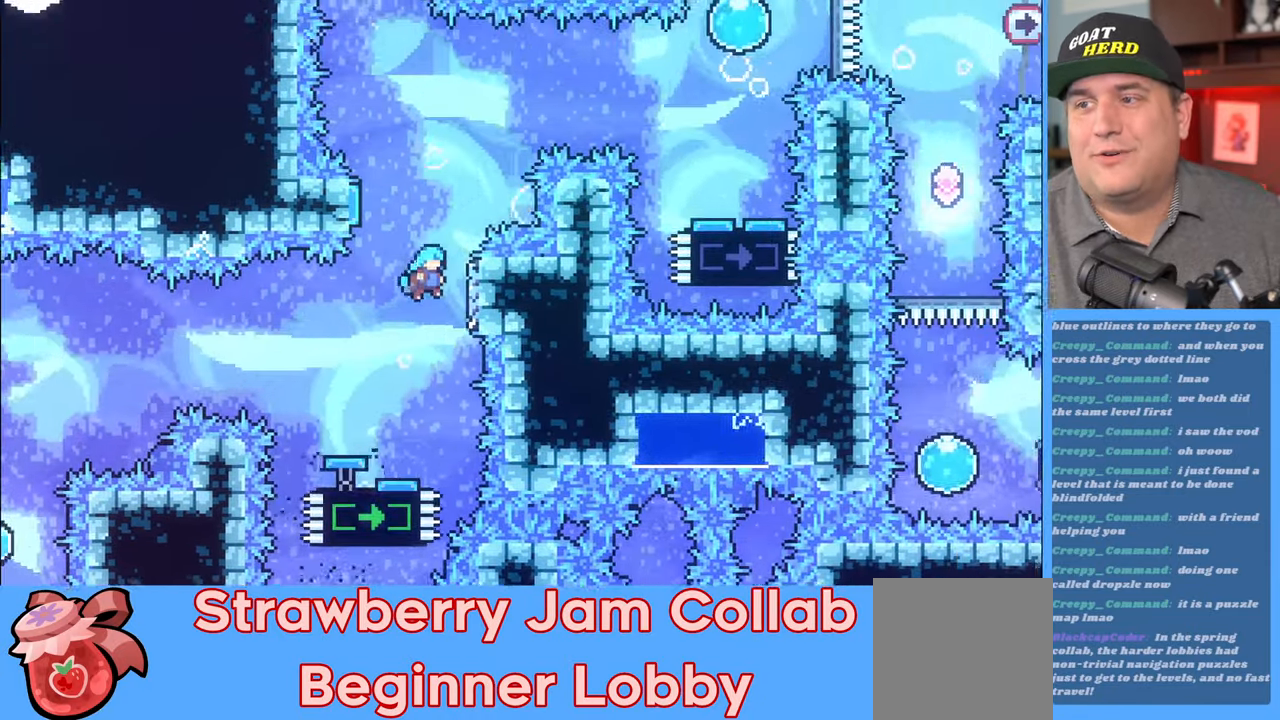
{"buttons": ["A", "R2"], "left_stick": "up-left", "right_stick": "center", "events": [[233, "left_stick", "up"], [267, "A", "down"], [283, "left_stick", "up-left"]]}
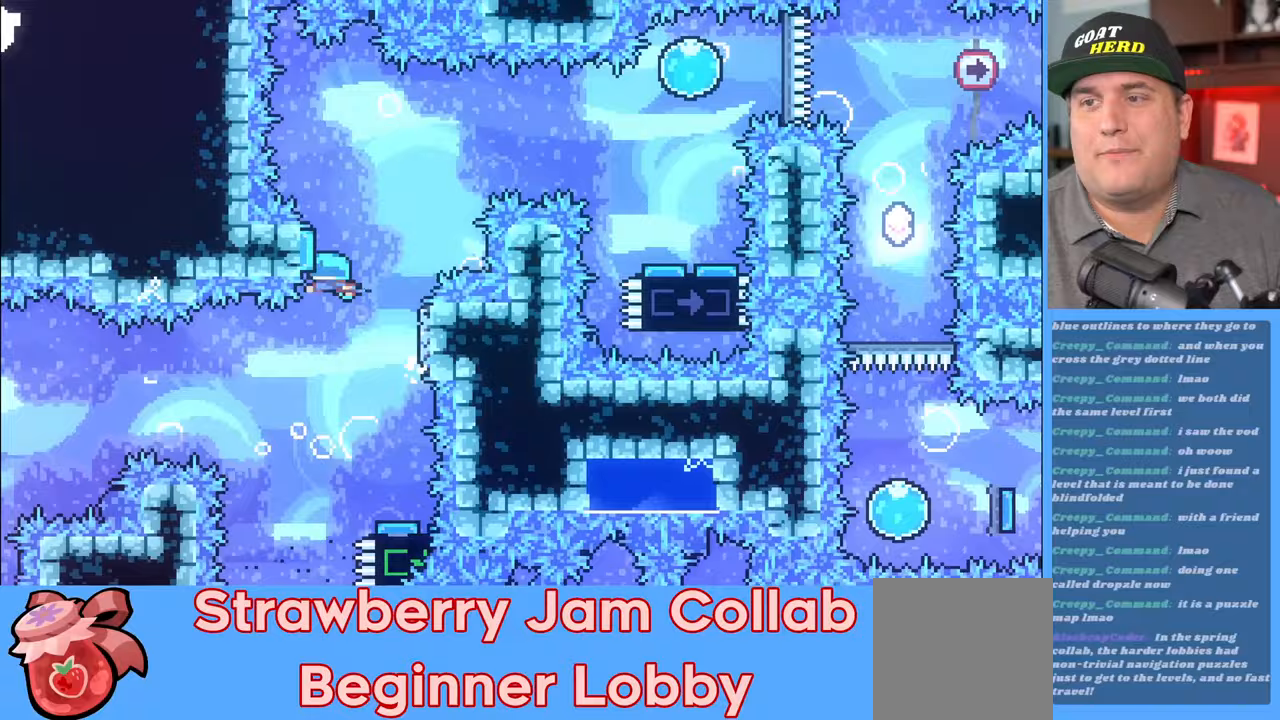
{"buttons": ["R2"], "left_stick": "up-right", "right_stick": "center", "events": [[100, "A", "up"], [250, "left_stick", "up-right"]]}
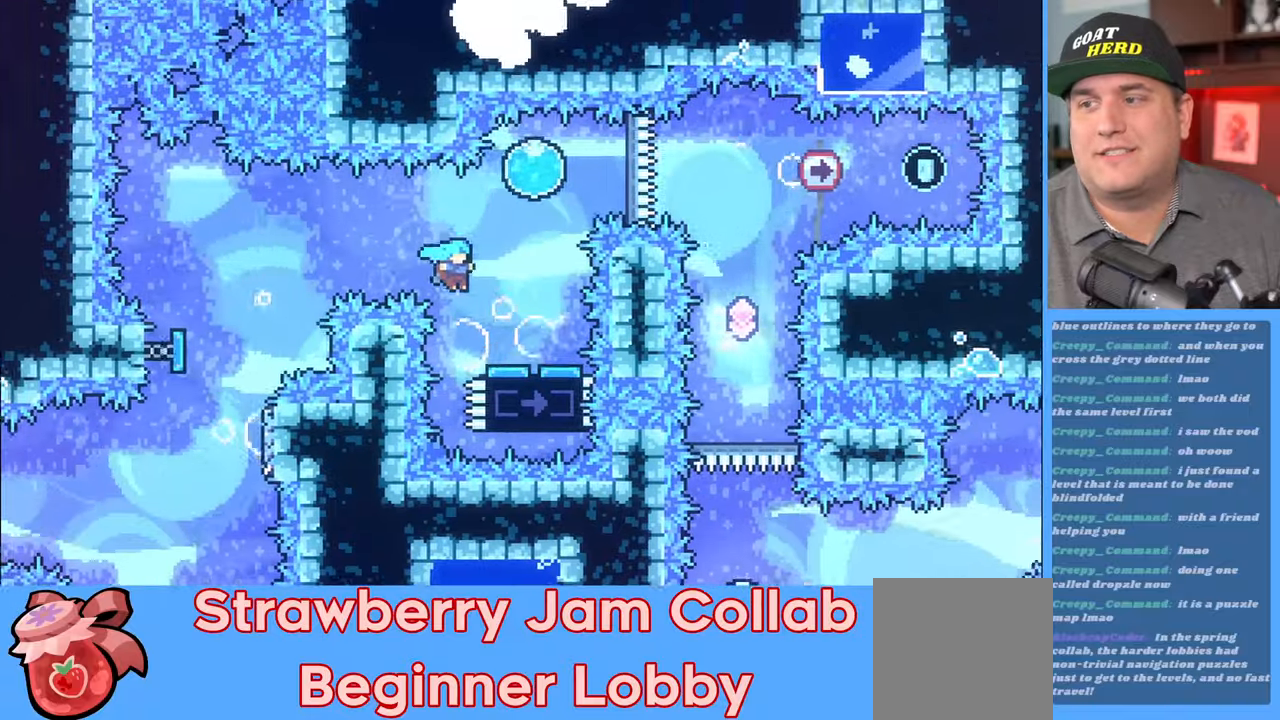
{"buttons": ["R2"], "left_stick": "right", "right_stick": "center", "events": [[450, "left_stick", "right"]]}
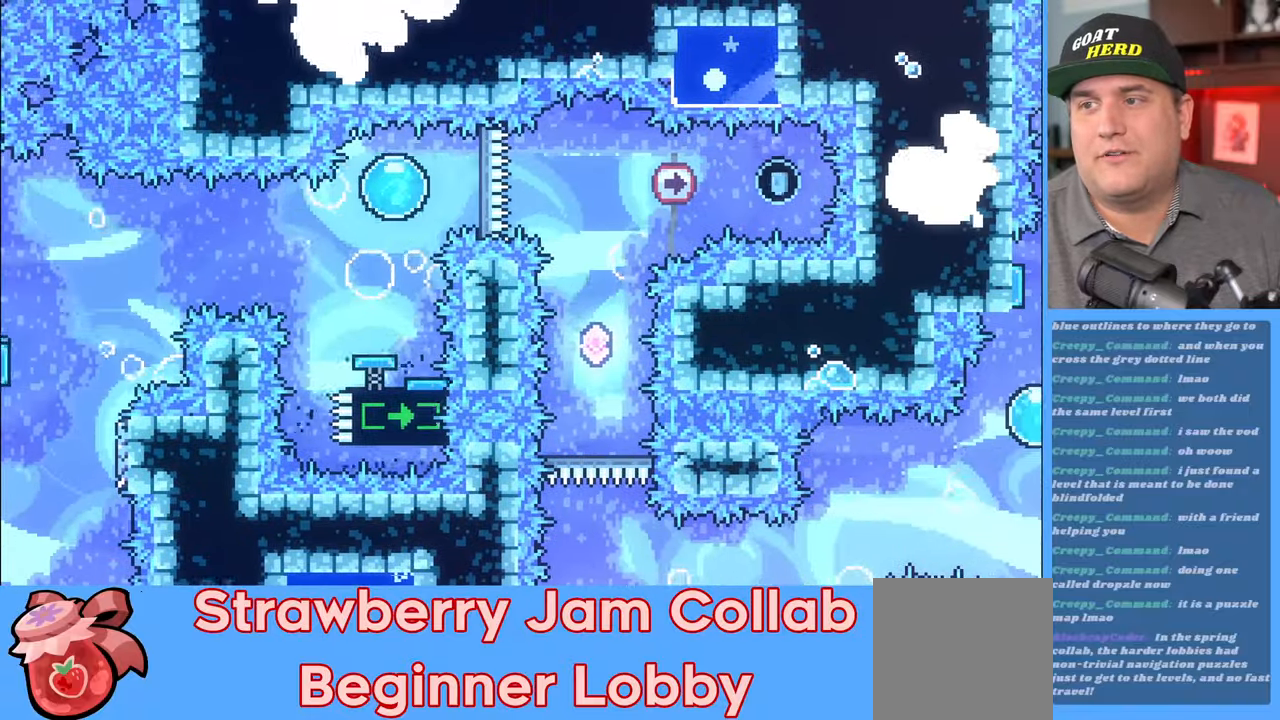
{"buttons": ["R2"], "left_stick": "center", "right_stick": "center", "events": [[433, "left_stick", "center"]]}
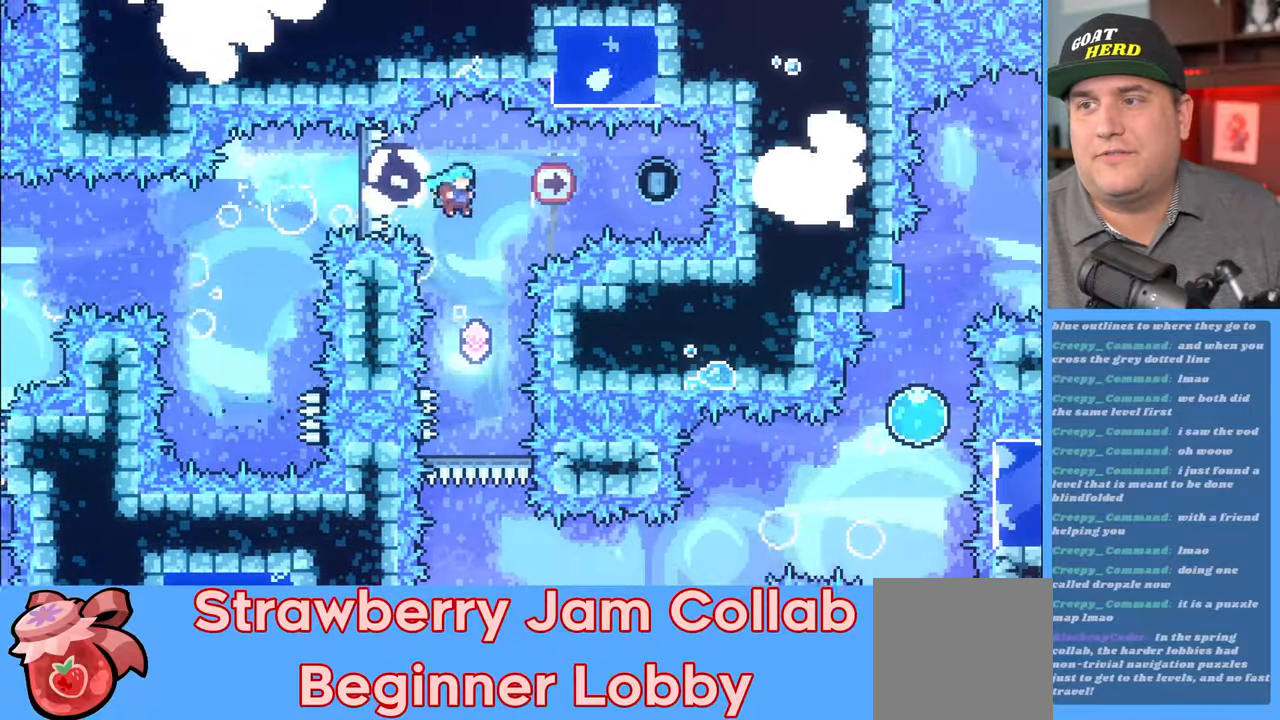
{"buttons": ["R2"], "left_stick": "center", "right_stick": "center", "events": []}
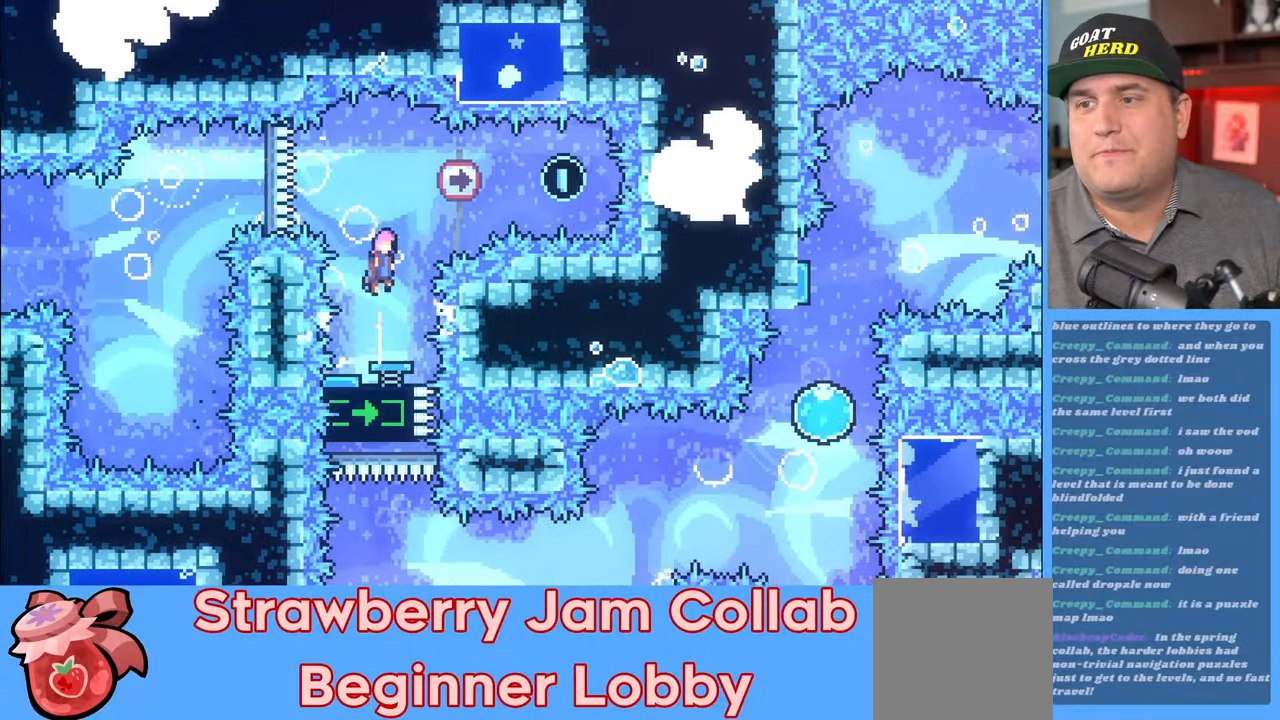
{"buttons": ["R2"], "left_stick": "center", "right_stick": "center", "events": [[117, "left_stick", "right"], [250, "X", "down"], [250, "left_stick", "center"], [400, "X", "up"]]}
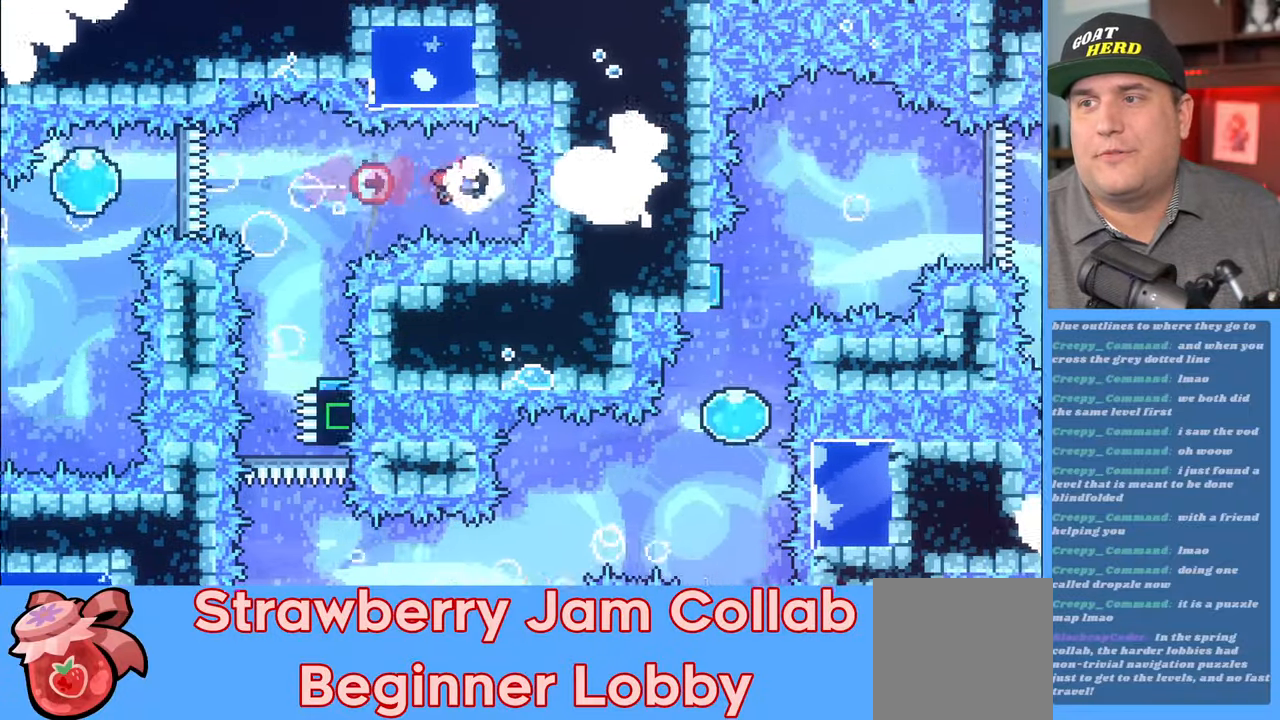
{"buttons": ["R2"], "left_stick": "center", "right_stick": "center", "events": [[83, "left_stick", "left"], [100, "X", "down"], [133, "L3", "down"], [167, "X", "up"], [200, "L3", "up"], [283, "left_stick", "center"]]}
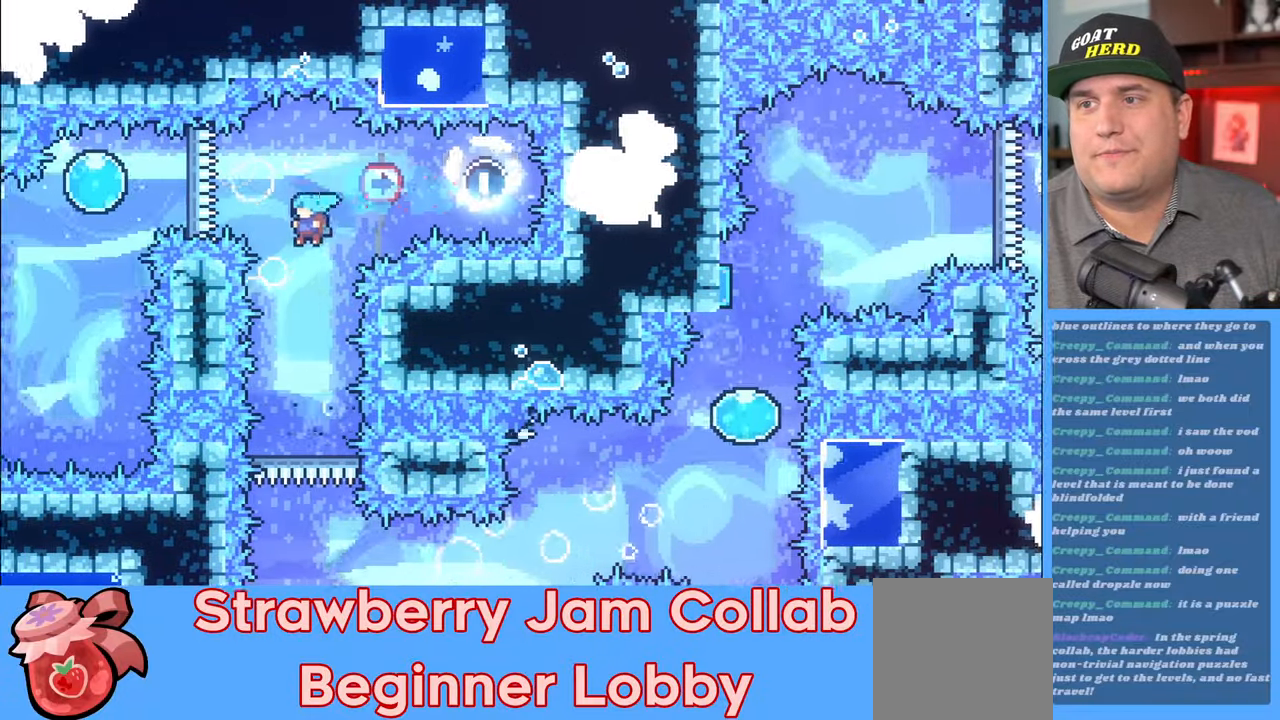
{"buttons": ["R2"], "left_stick": "center", "right_stick": "center", "events": []}
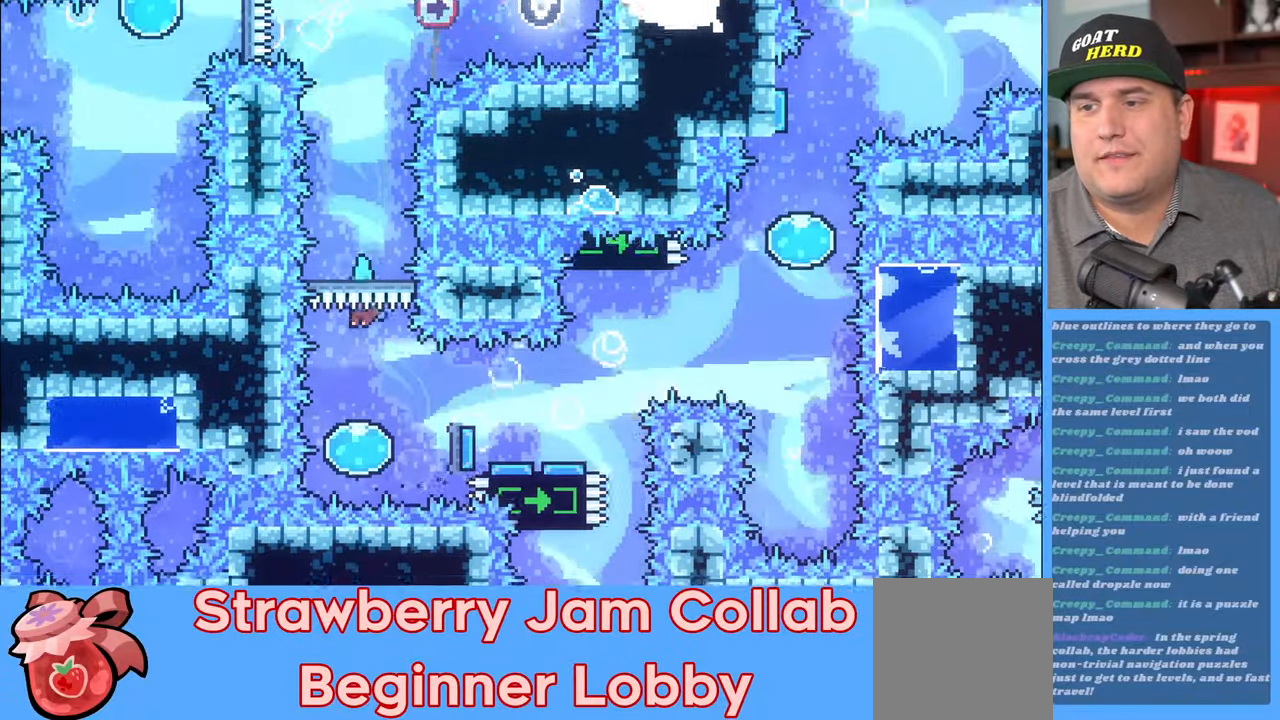
{"buttons": ["R2"], "left_stick": "right", "right_stick": "center", "events": [[150, "left_stick", "right"]]}
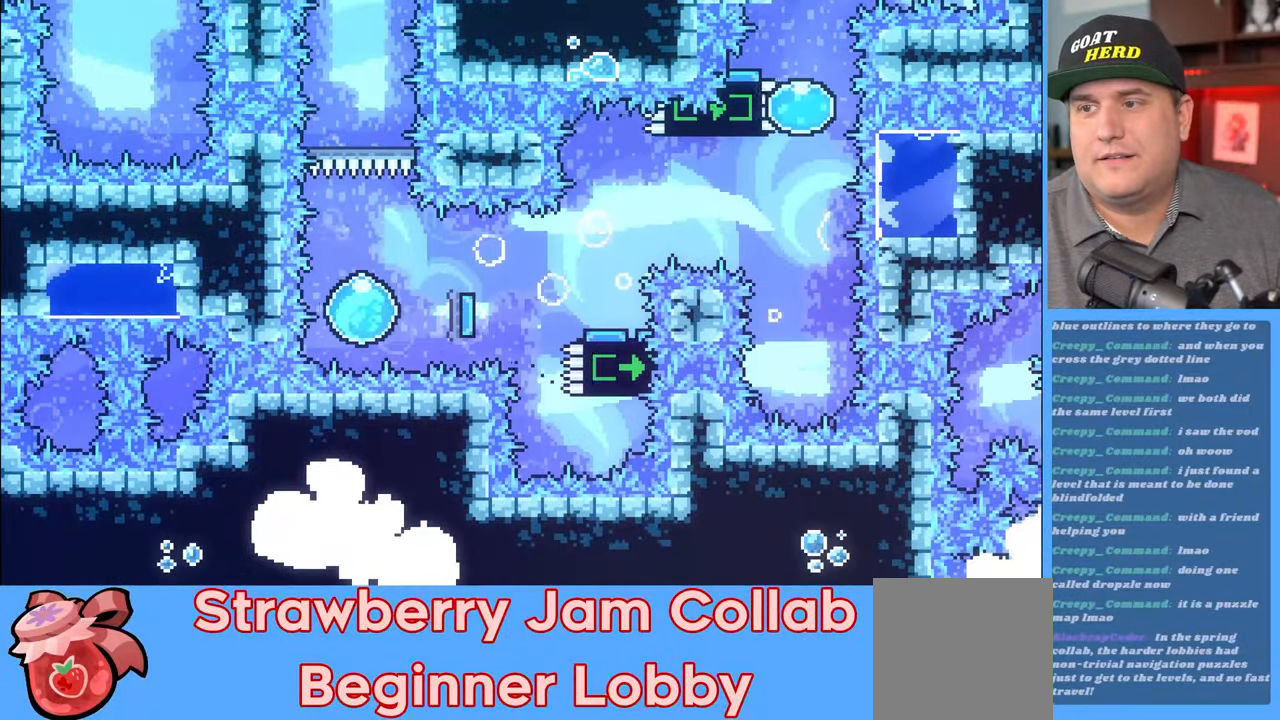
{"buttons": ["R2"], "left_stick": "up-right", "right_stick": "center", "events": [[333, "left_stick", "up-right"]]}
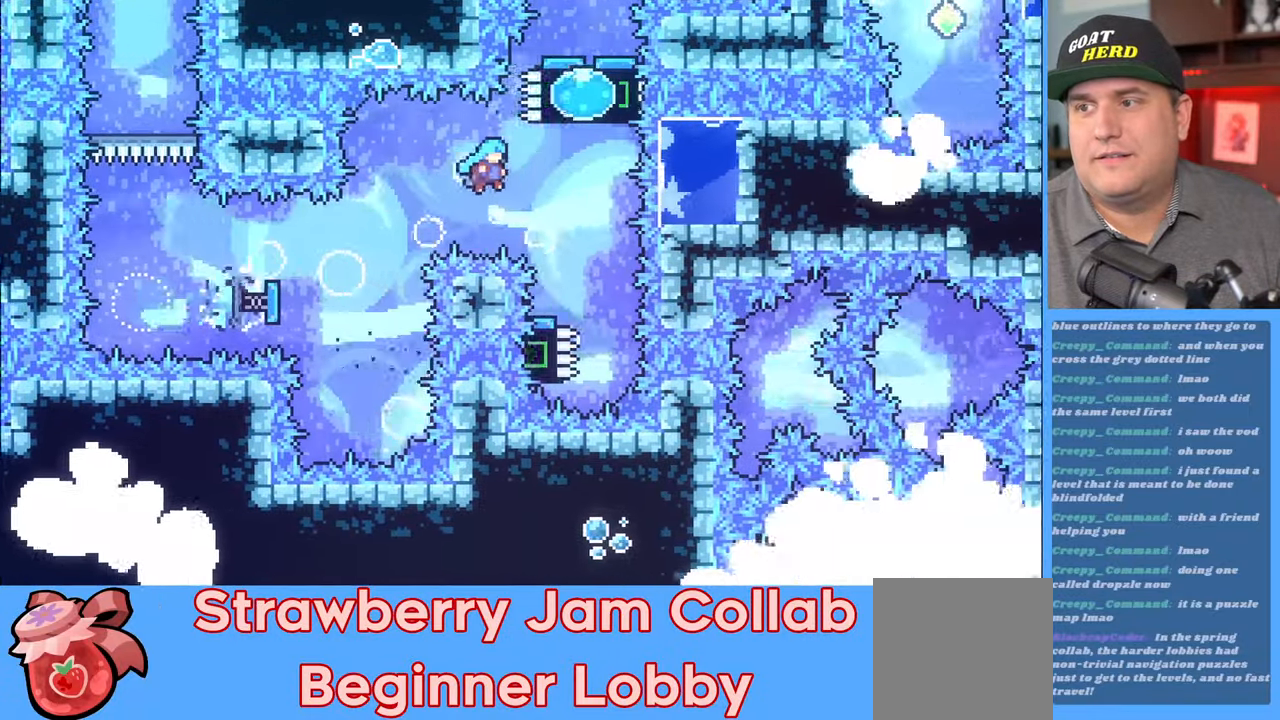
{"buttons": ["R2"], "left_stick": "up", "right_stick": "center", "events": [[150, "left_stick", "up"]]}
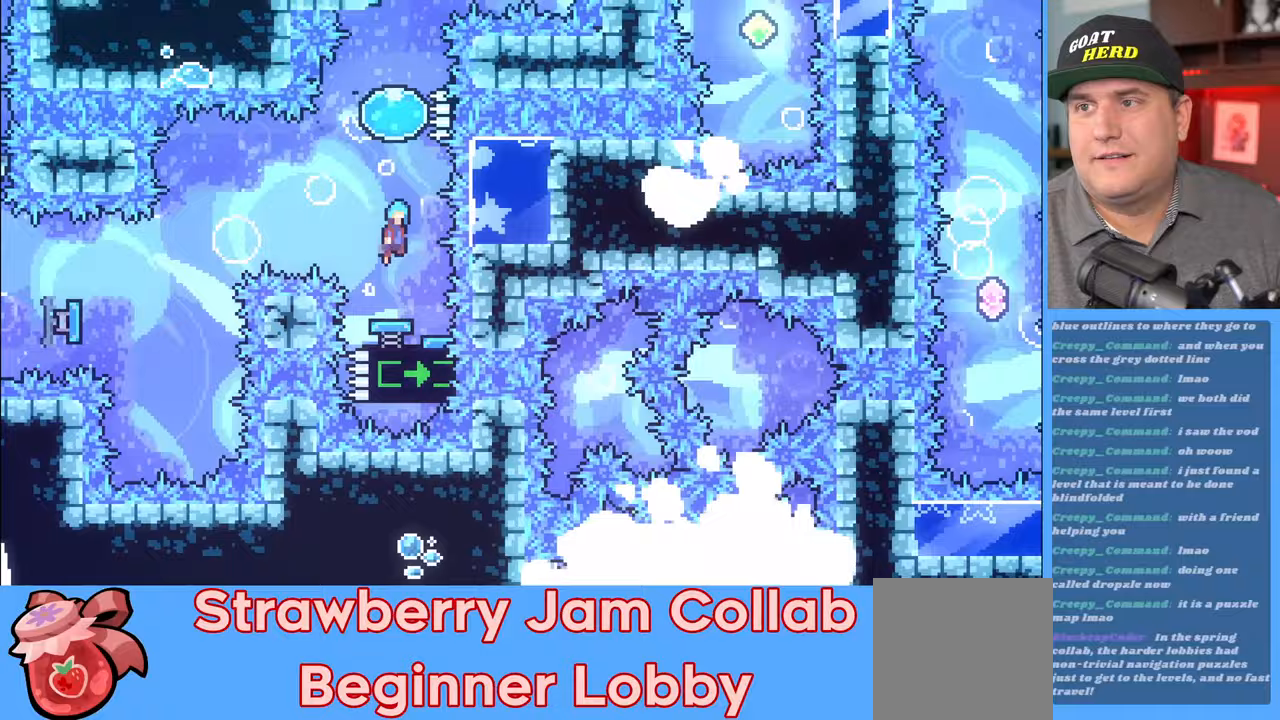
{"buttons": ["R2"], "left_stick": "up", "right_stick": "center", "events": []}
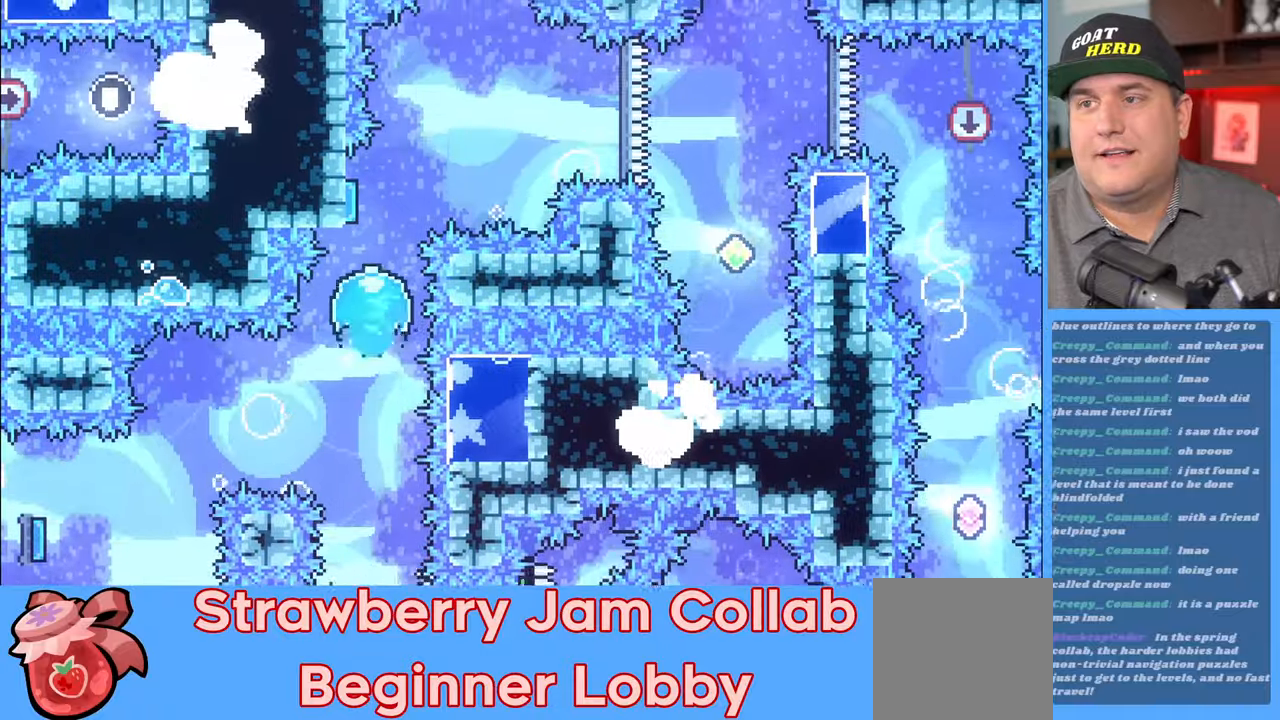
{"buttons": ["R2"], "left_stick": "up-right", "right_stick": "center", "events": [[267, "left_stick", "up-right"]]}
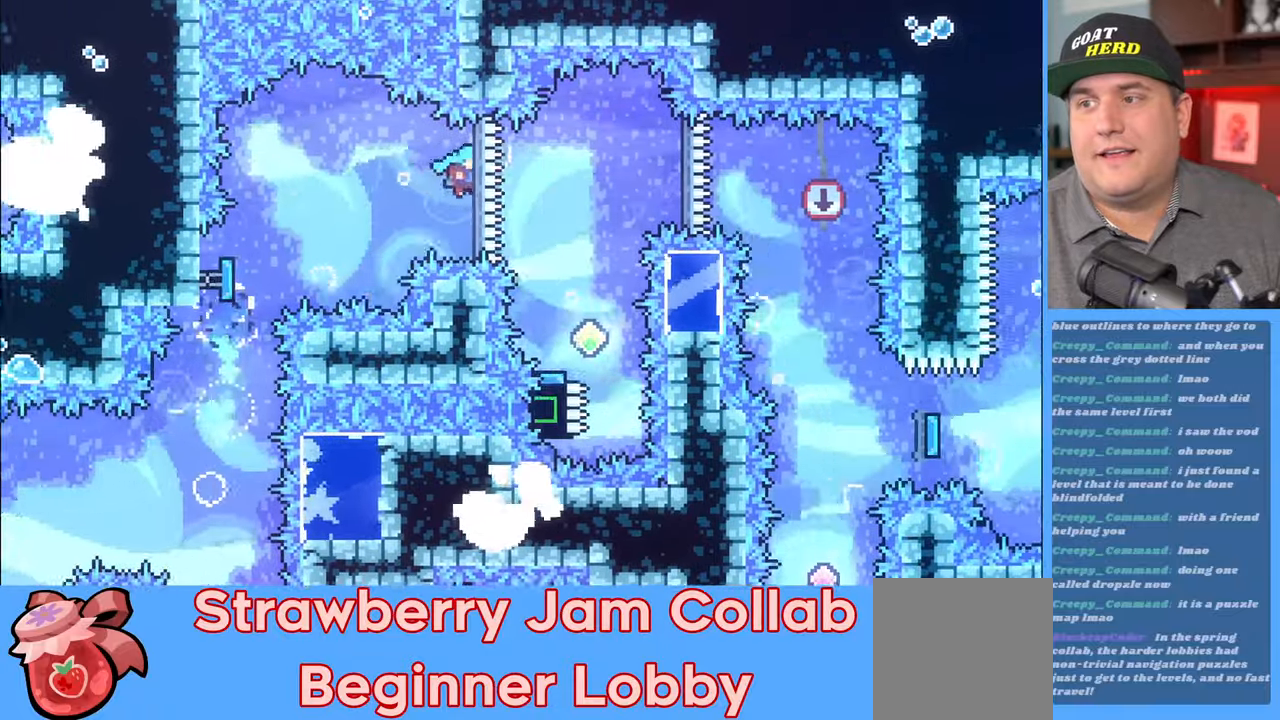
{"buttons": ["R2"], "left_stick": "center", "right_stick": "center", "events": [[233, "left_stick", "center"]]}
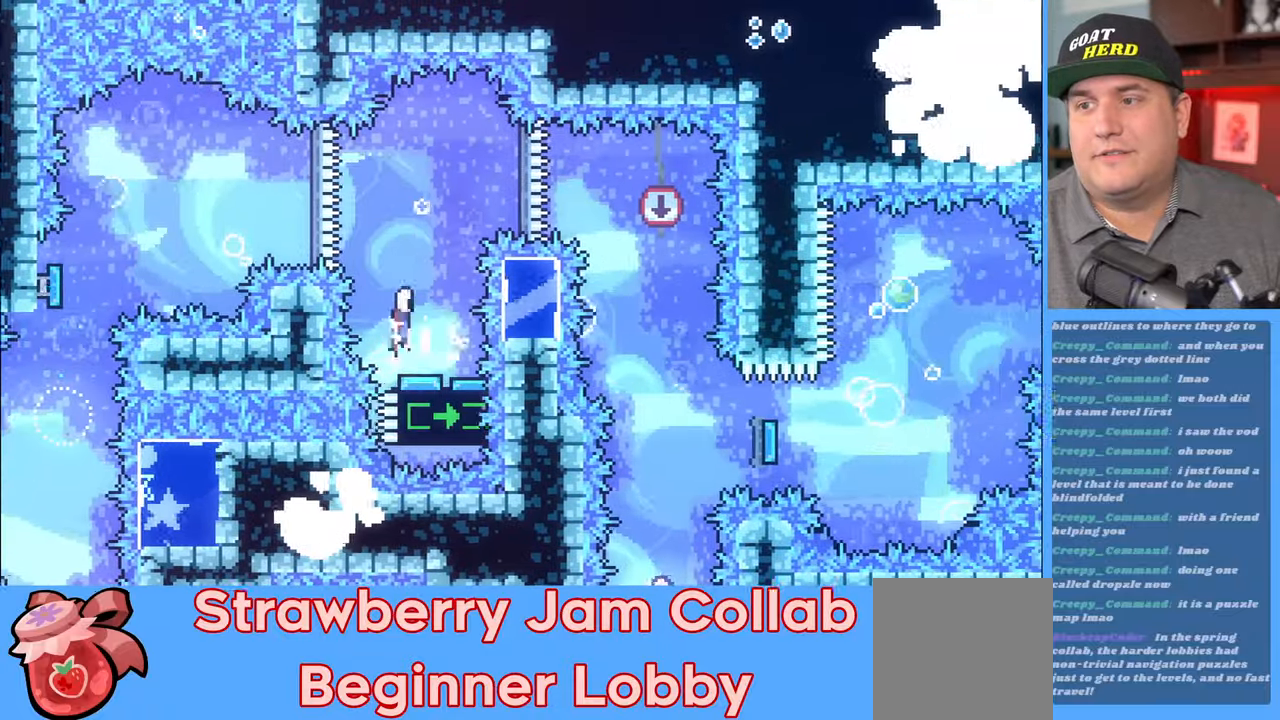
{"buttons": ["X", "R2"], "left_stick": "center", "right_stick": "center", "events": [[200, "left_stick", "right"], [400, "left_stick", "center"], [450, "X", "down"]]}
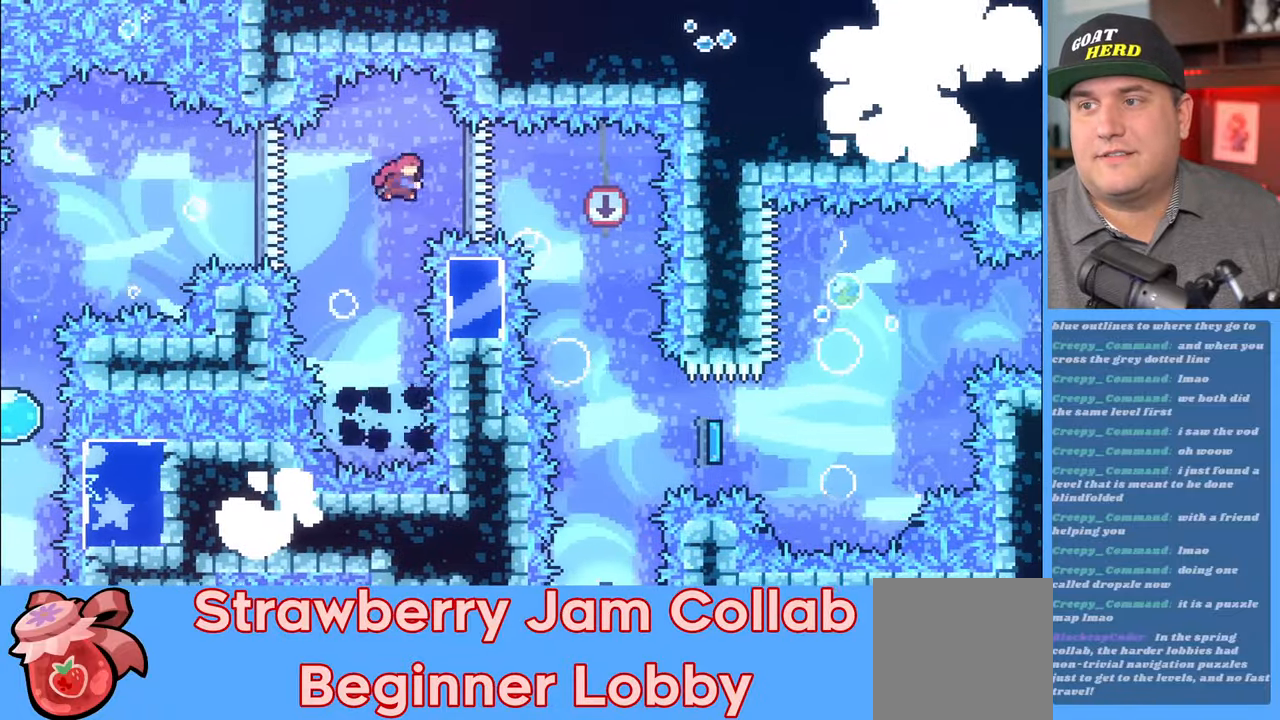
{"buttons": ["R2"], "left_stick": "center", "right_stick": "center", "events": [[67, "X", "up"]]}
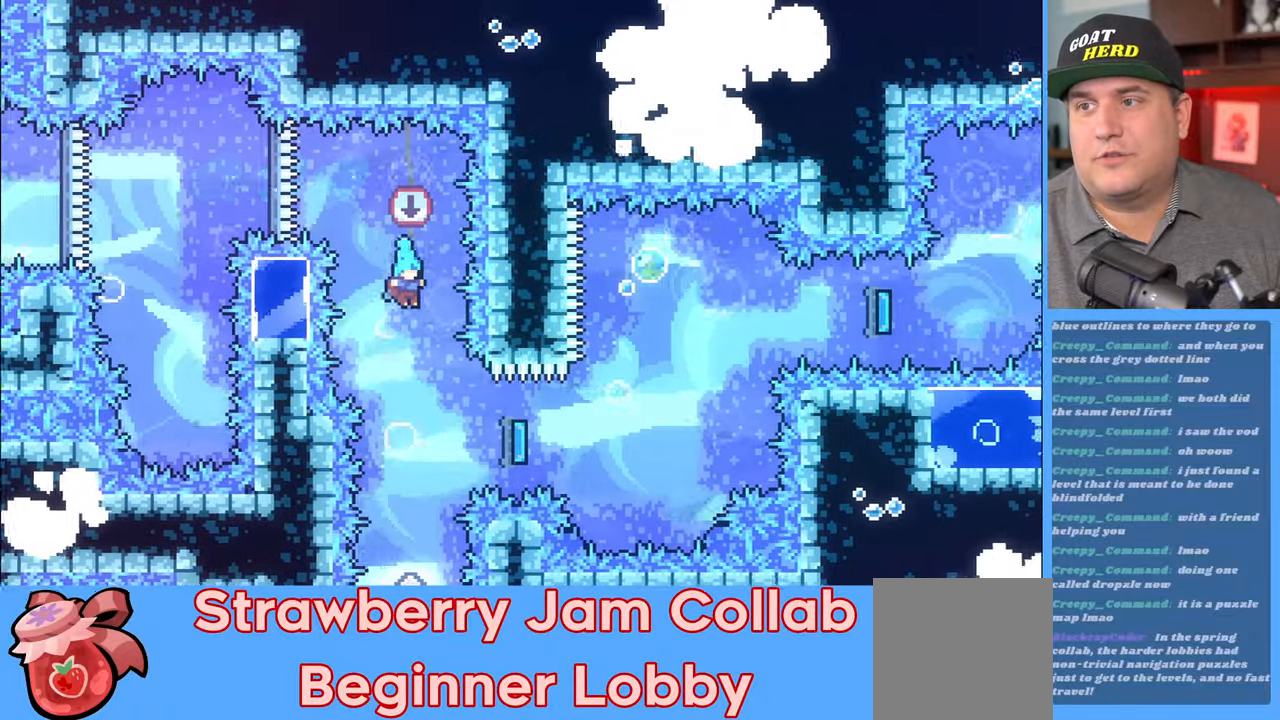
{"buttons": ["R2"], "left_stick": "center", "right_stick": "center", "events": []}
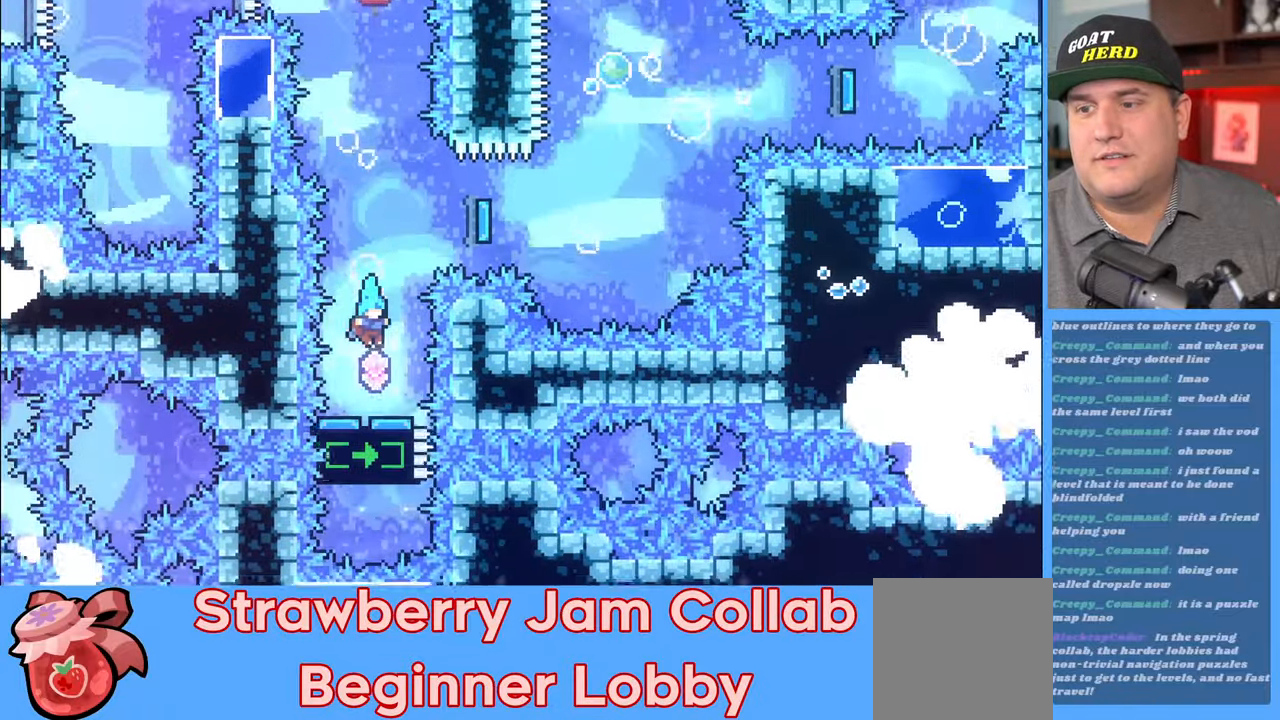
{"buttons": ["R2"], "left_stick": "right", "right_stick": "center", "events": [[217, "left_stick", "right"]]}
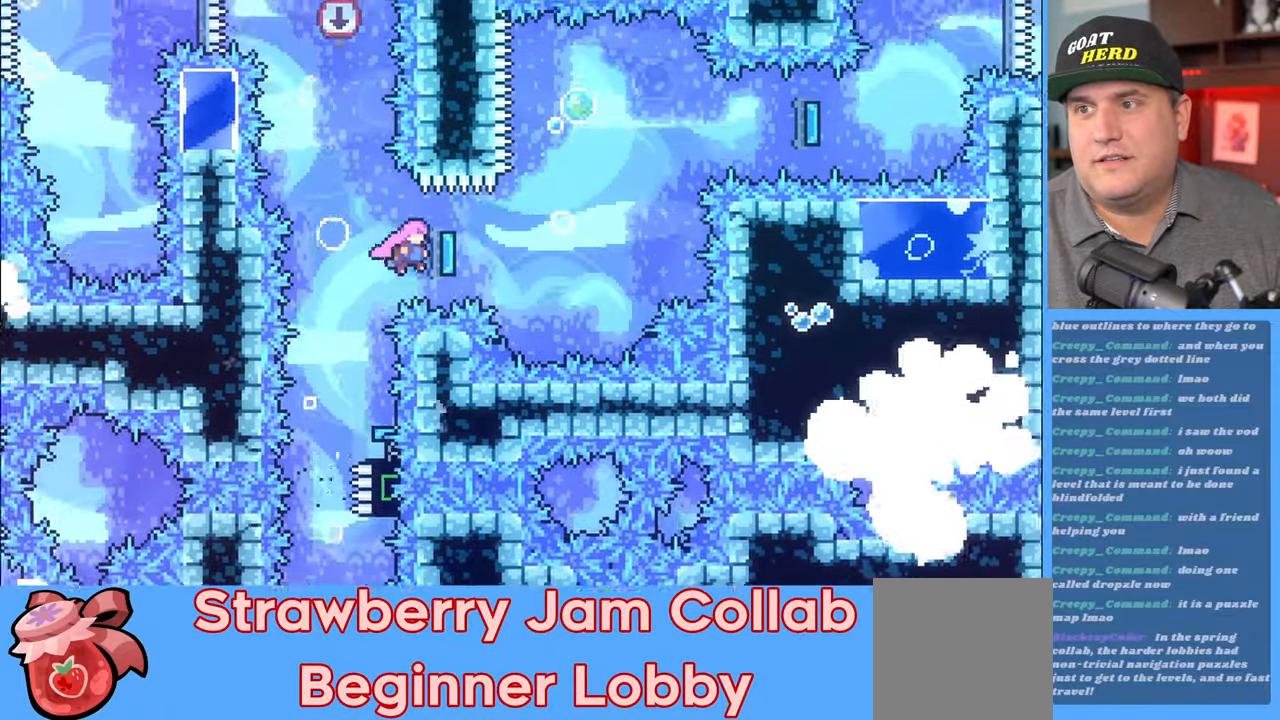
{"buttons": ["R2"], "left_stick": "right", "right_stick": "center", "events": []}